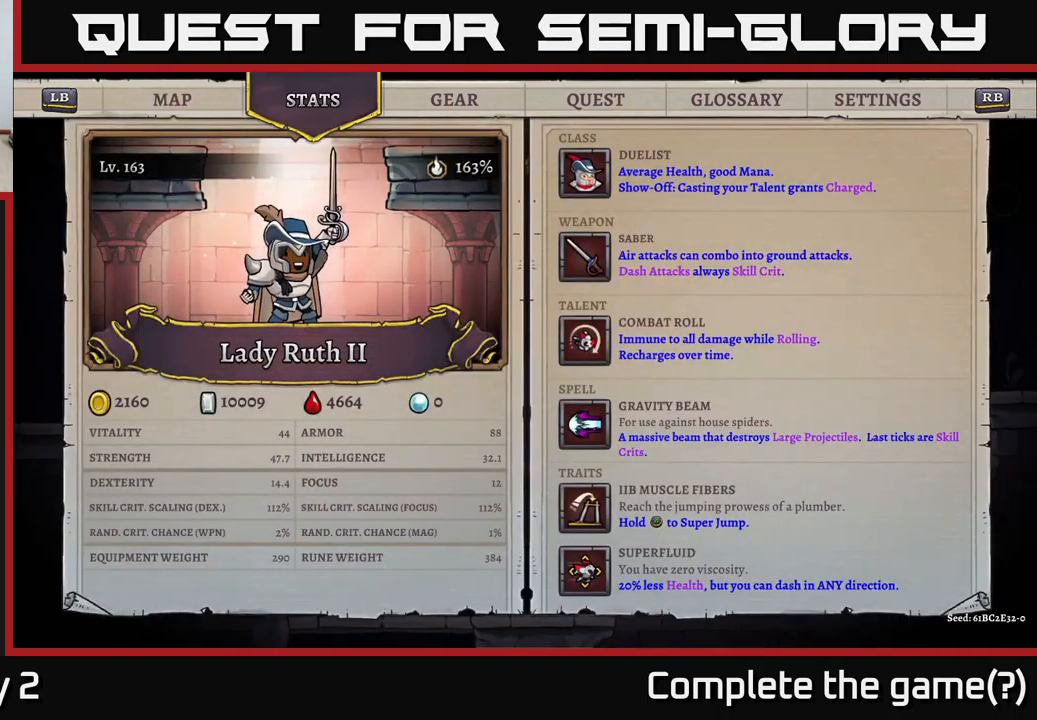
Gameplay with a controller (Xbox layout); each line is a JSON object with the inputs held at the frame after it. "events" lists button and stick changes between this image and that frame as [ms after this image, input, new state], when the widget could be followed in between.
{"buttons": [], "left_stick": "center", "right_stick": "center", "events": [[84, "left_stick", "down"], [300, "left_stick", "center"]]}
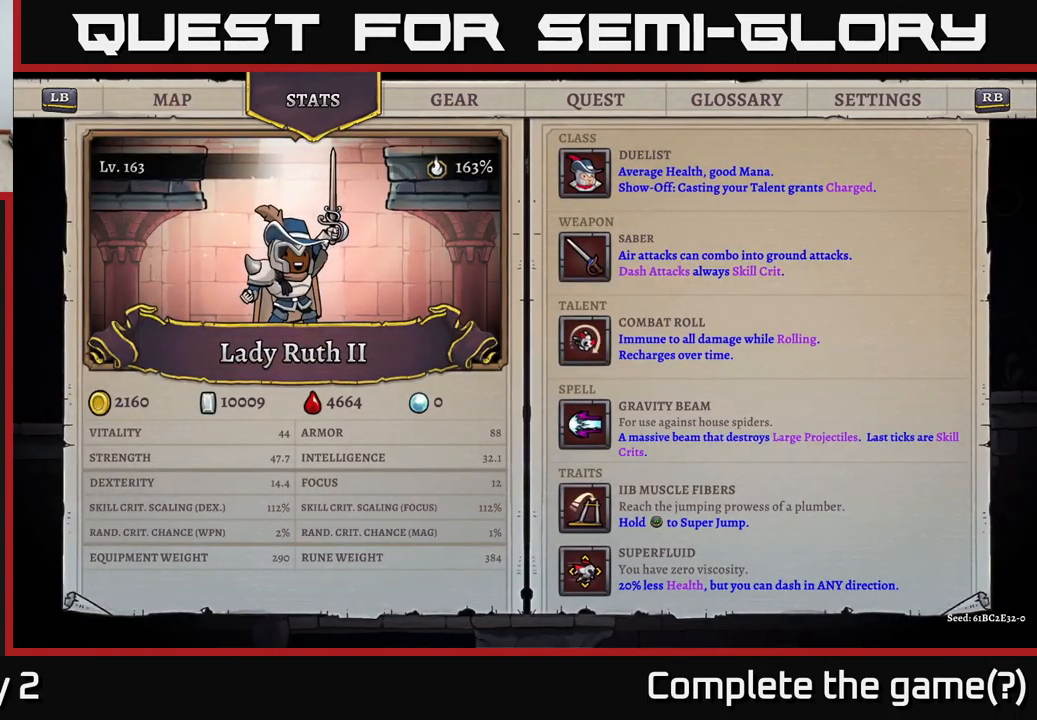
{"buttons": [], "left_stick": "center", "right_stick": "center", "events": []}
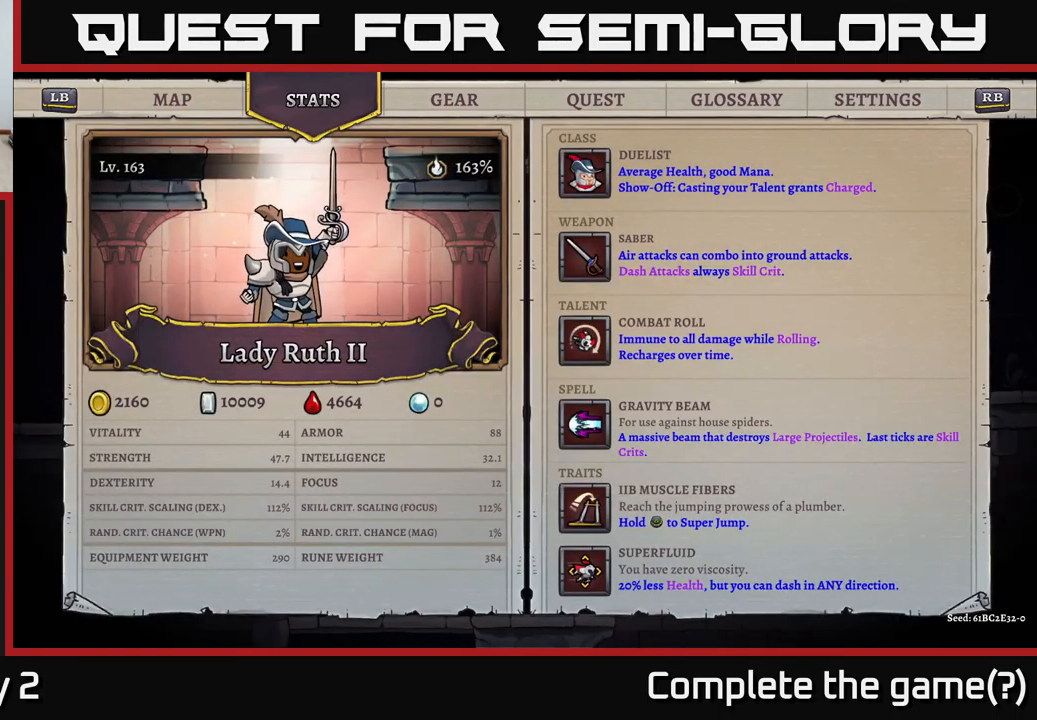
{"buttons": [], "left_stick": "center", "right_stick": "center", "events": []}
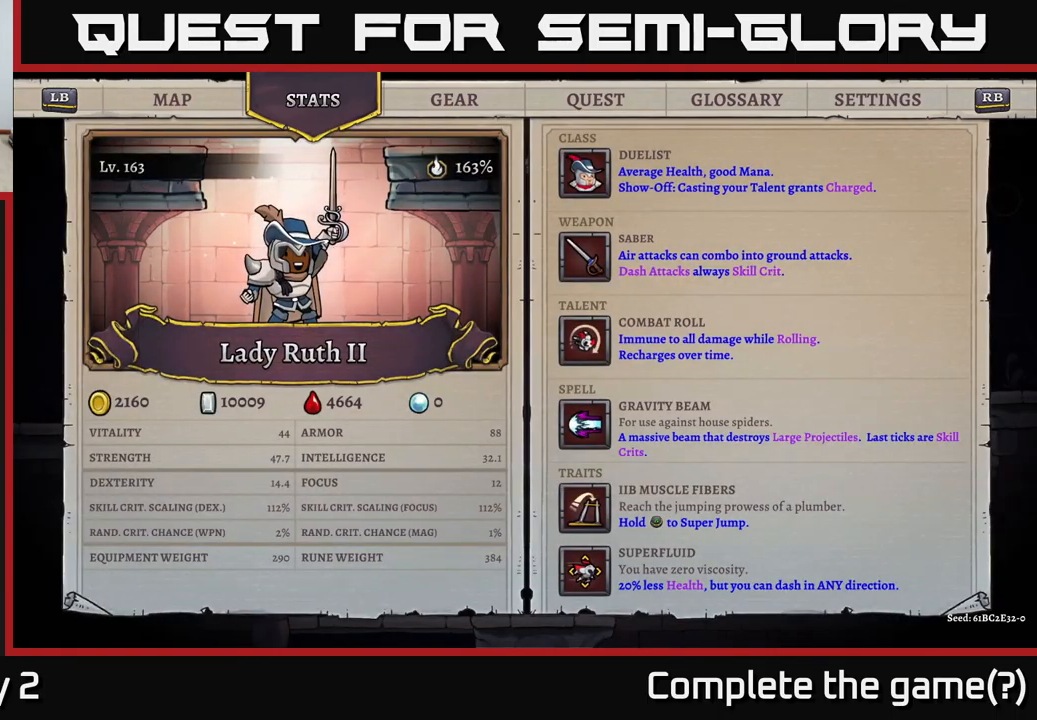
{"buttons": [], "left_stick": "center", "right_stick": "center", "events": []}
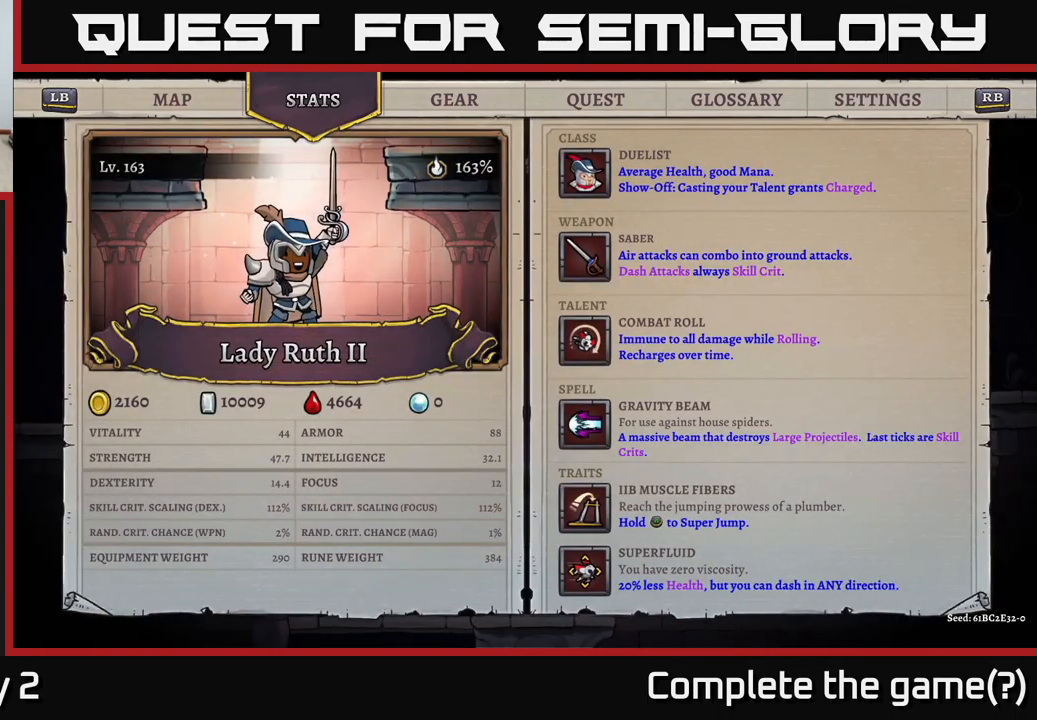
{"buttons": [], "left_stick": "center", "right_stick": "center", "events": []}
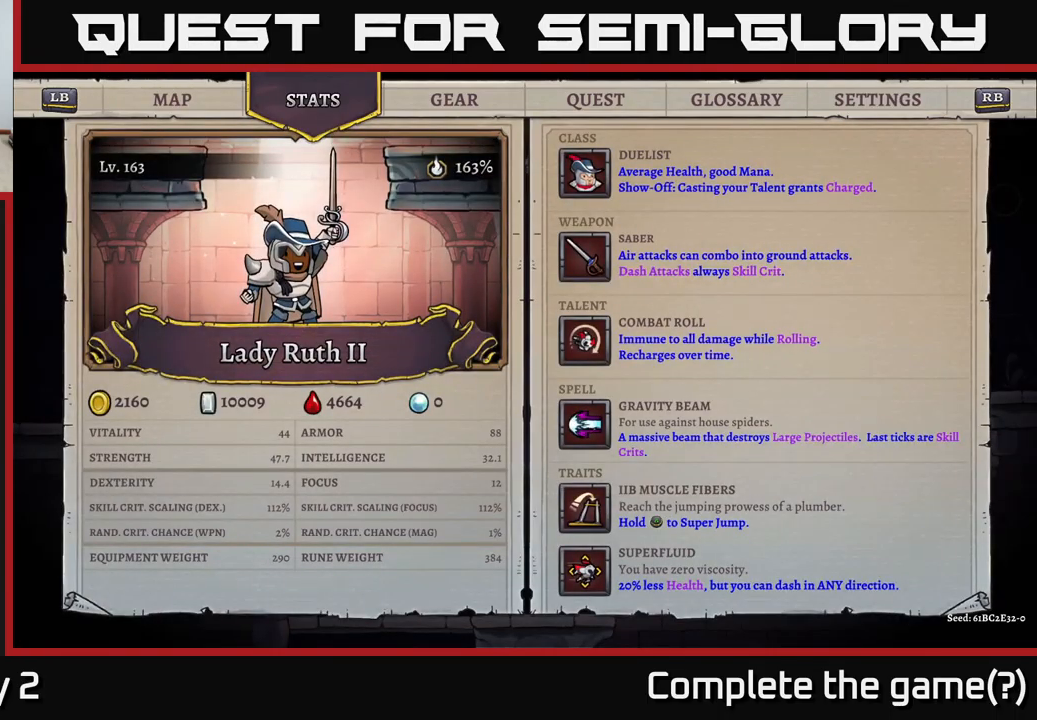
{"buttons": [], "left_stick": "center", "right_stick": "center", "events": []}
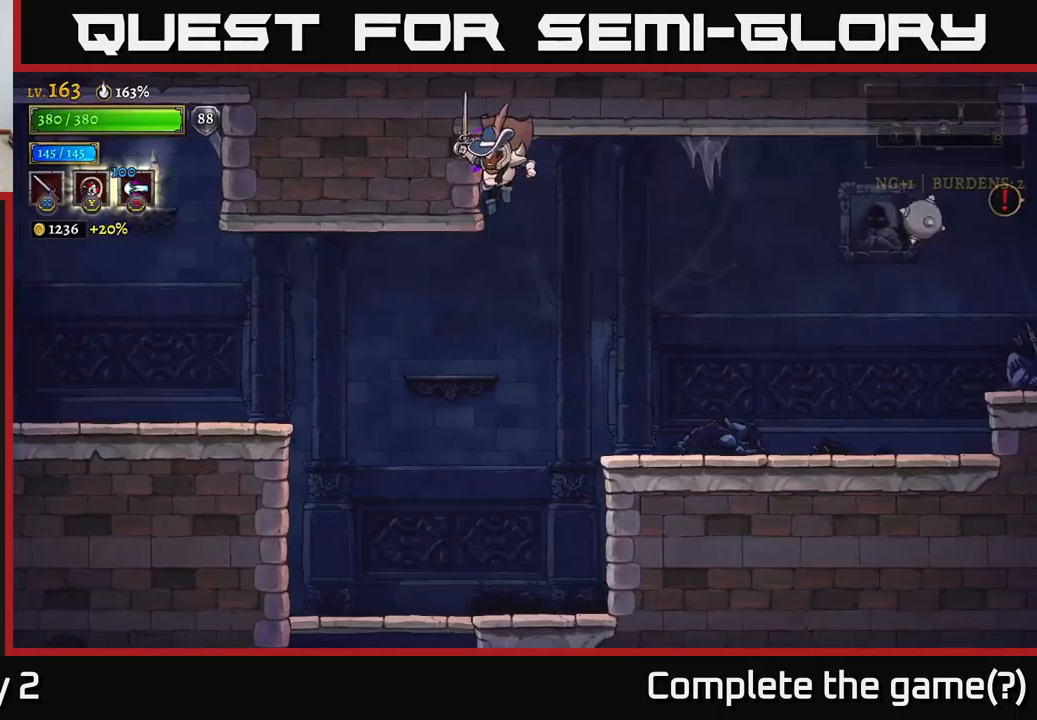
{"buttons": [], "left_stick": "down-left", "right_stick": "center", "events": [[34, "B", "down"], [167, "B", "up"], [317, "left_stick", "down-left"]]}
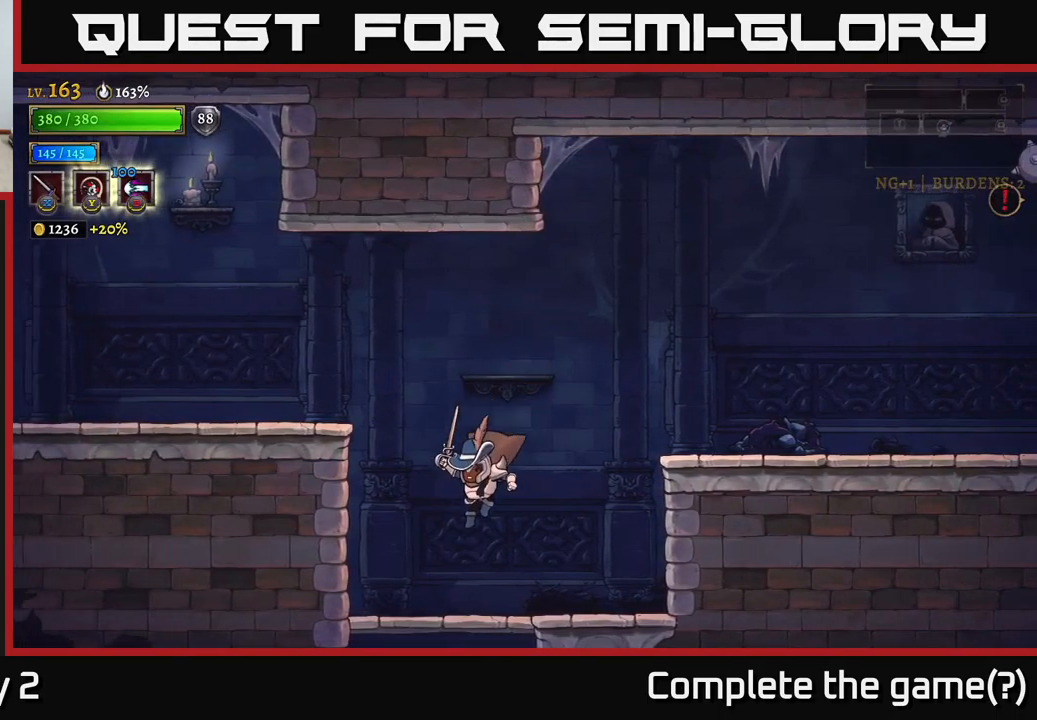
{"buttons": ["R1"], "left_stick": "up-right", "right_stick": "center", "events": [[134, "left_stick", "center"], [200, "left_stick", "up"], [284, "R1", "down"], [350, "left_stick", "up-right"]]}
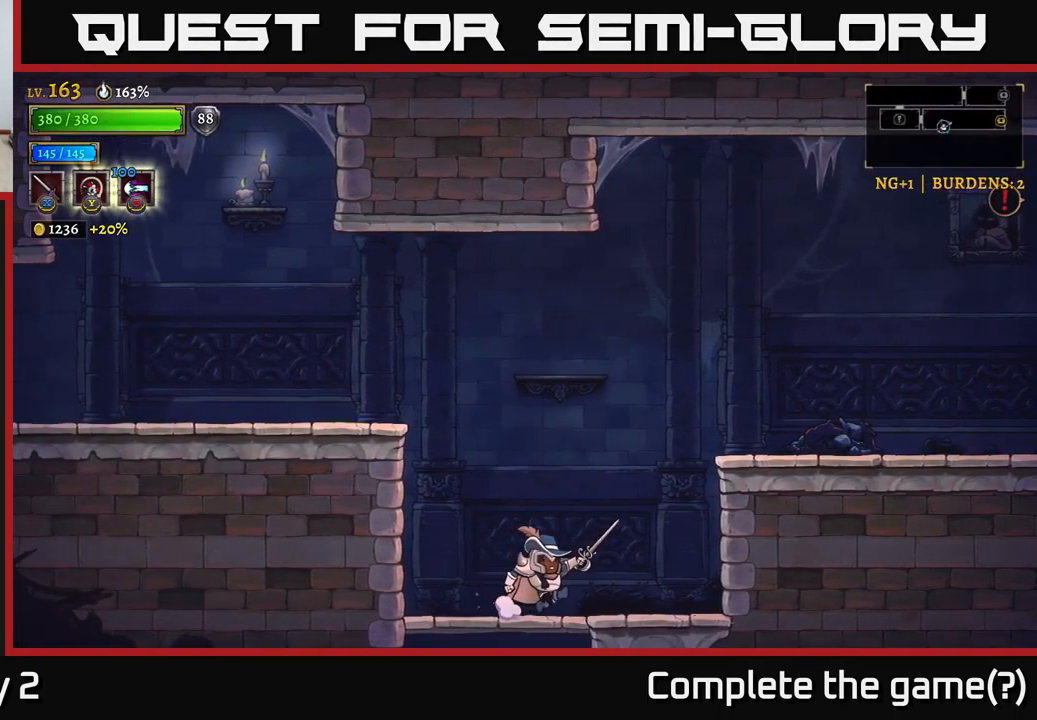
{"buttons": ["R1"], "left_stick": "up-right", "right_stick": "center", "events": [[84, "R1", "up"], [234, "A", "down"], [350, "A", "up"], [434, "R1", "down"]]}
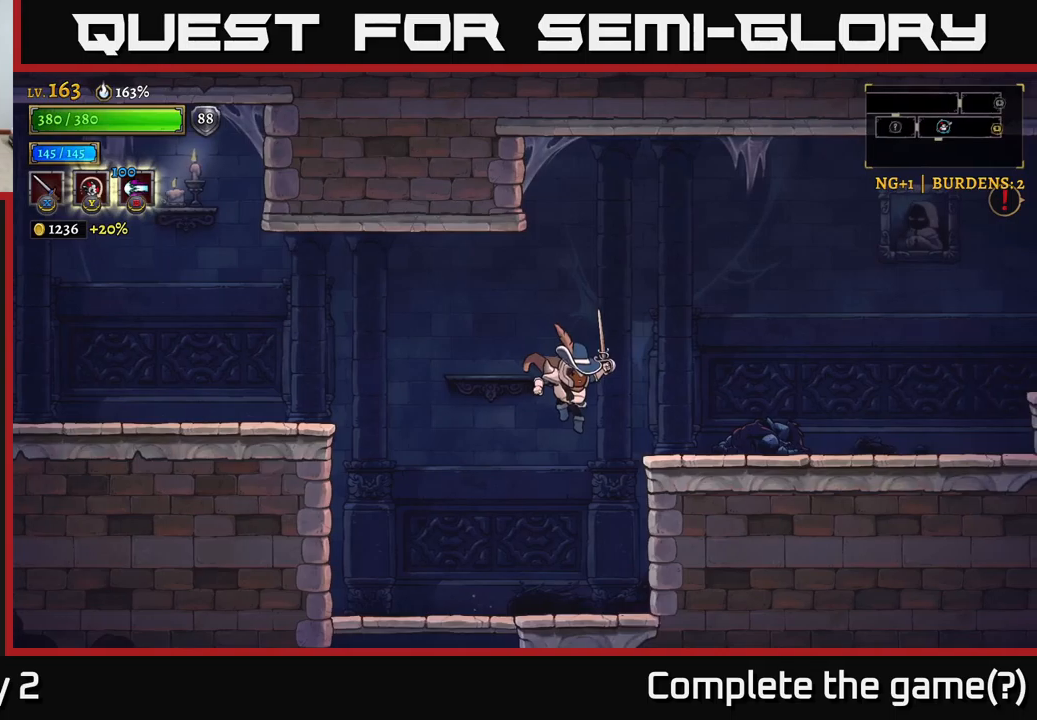
{"buttons": [], "left_stick": "up-left", "right_stick": "center", "events": [[283, "R1", "up"], [316, "left_stick", "up"], [466, "left_stick", "up-left"]]}
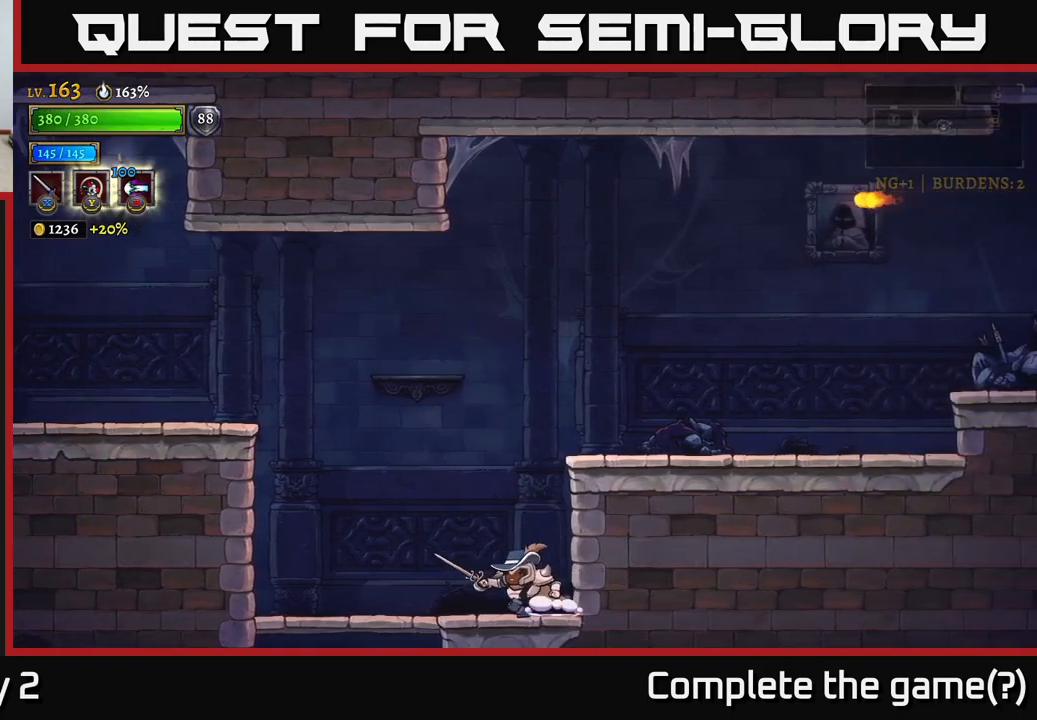
{"buttons": ["R2"], "left_stick": "up-right", "right_stick": "center", "events": [[66, "left_stick", "left"], [200, "A", "down"], [300, "left_stick", "up-right"], [316, "A", "up"], [350, "R2", "down"]]}
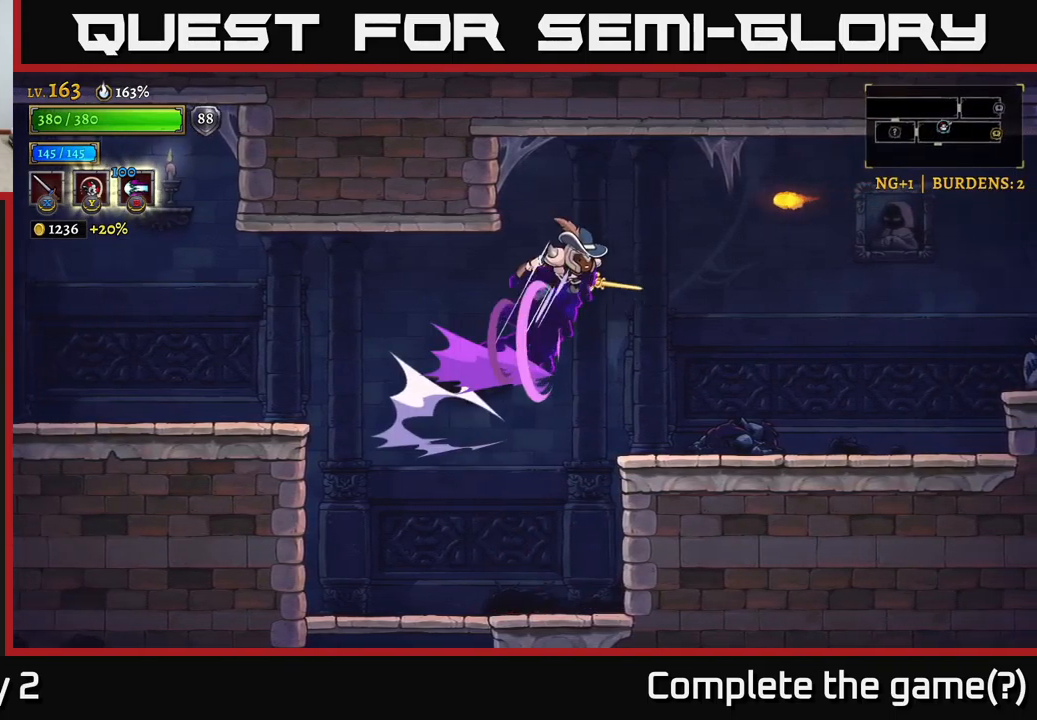
{"buttons": [], "left_stick": "down-left", "right_stick": "center", "events": [[66, "left_stick", "up-left"], [183, "left_stick", "down-left"], [400, "R2", "up"]]}
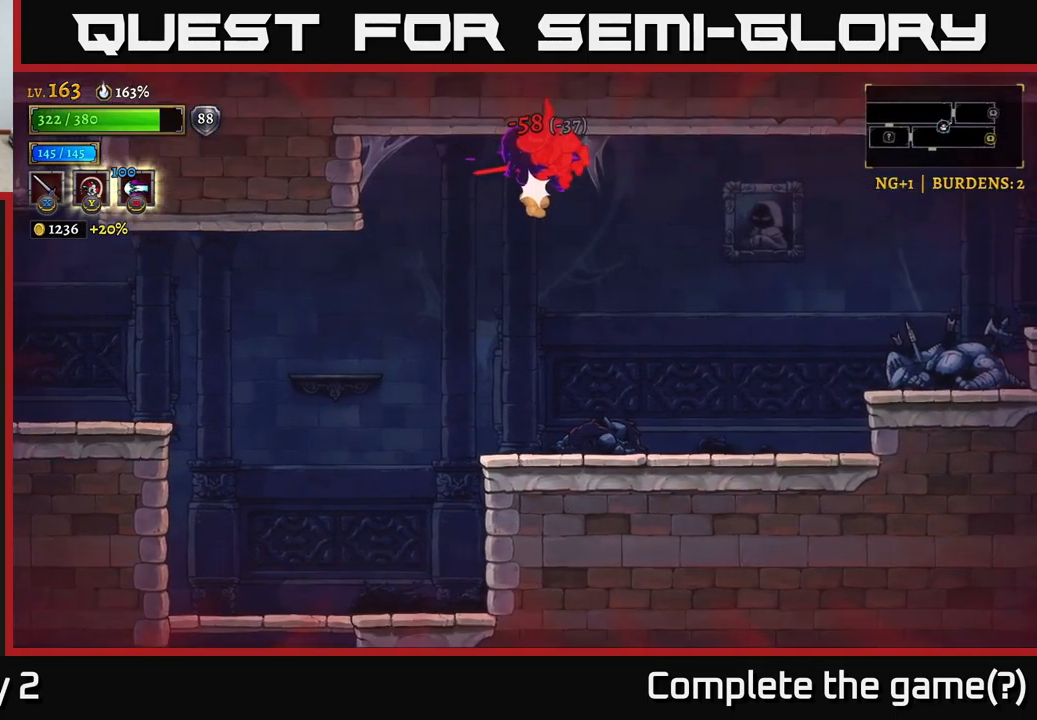
{"buttons": [], "left_stick": "right", "right_stick": "center", "events": [[33, "A", "down"], [83, "left_stick", "up"], [150, "left_stick", "right"], [250, "A", "up"], [316, "left_stick", "center"], [450, "left_stick", "right"]]}
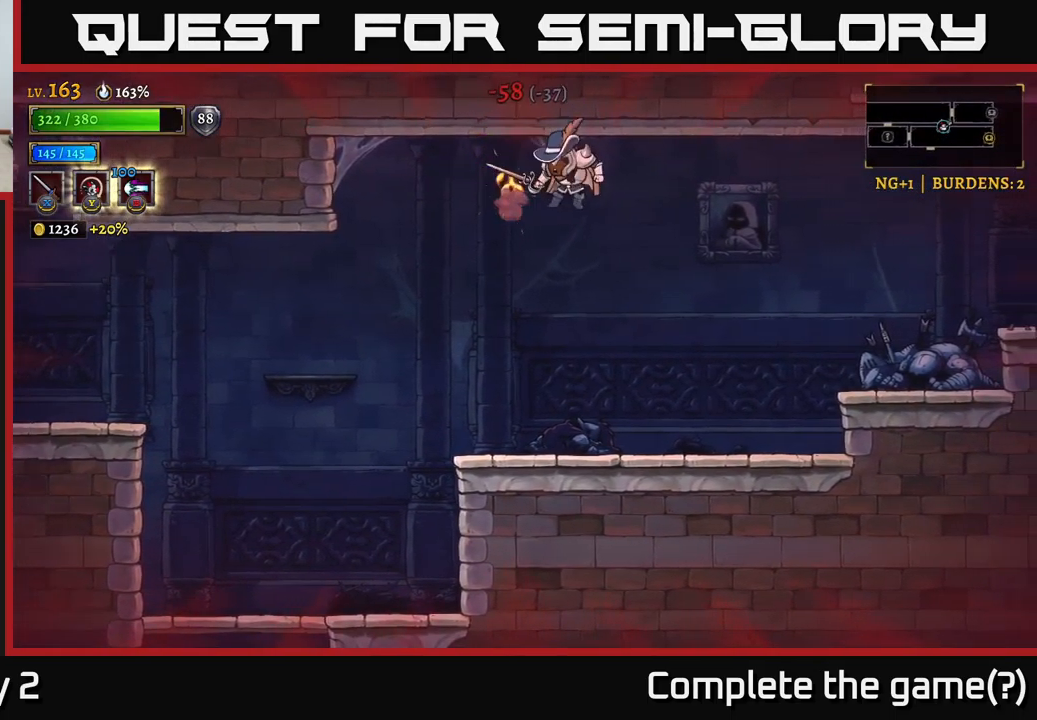
{"buttons": ["R2"], "left_stick": "right", "right_stick": "center", "events": [[150, "A", "down"], [250, "R2", "down"], [300, "A", "up"]]}
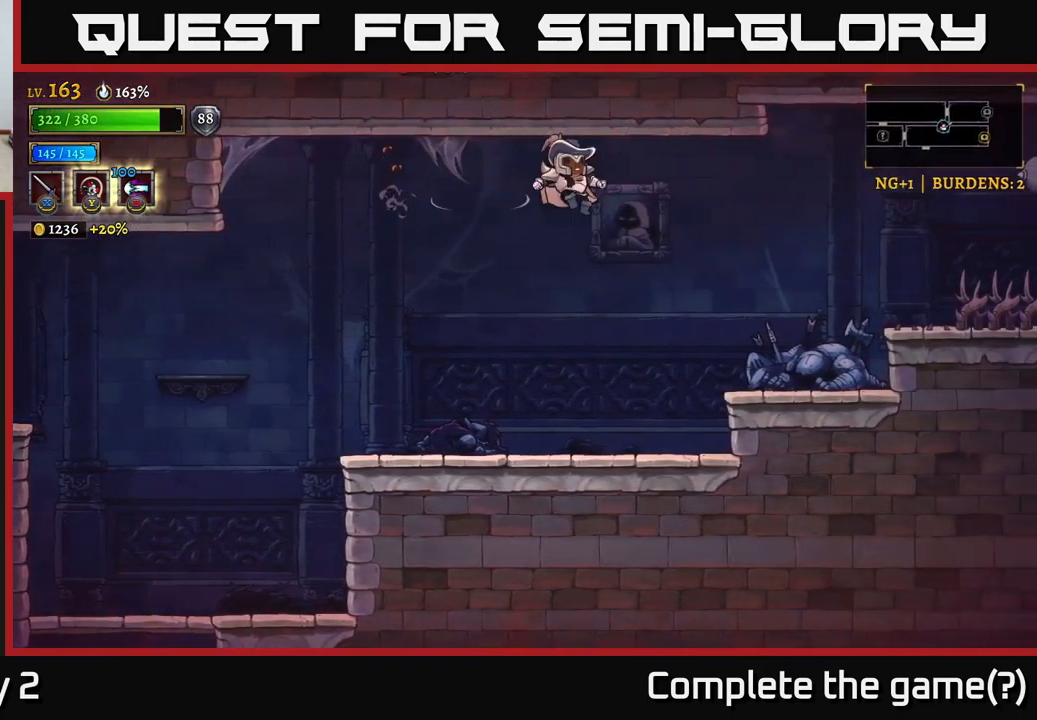
{"buttons": [], "left_stick": "right", "right_stick": "center", "events": [[50, "R2", "up"], [133, "R2", "down"], [416, "R2", "up"]]}
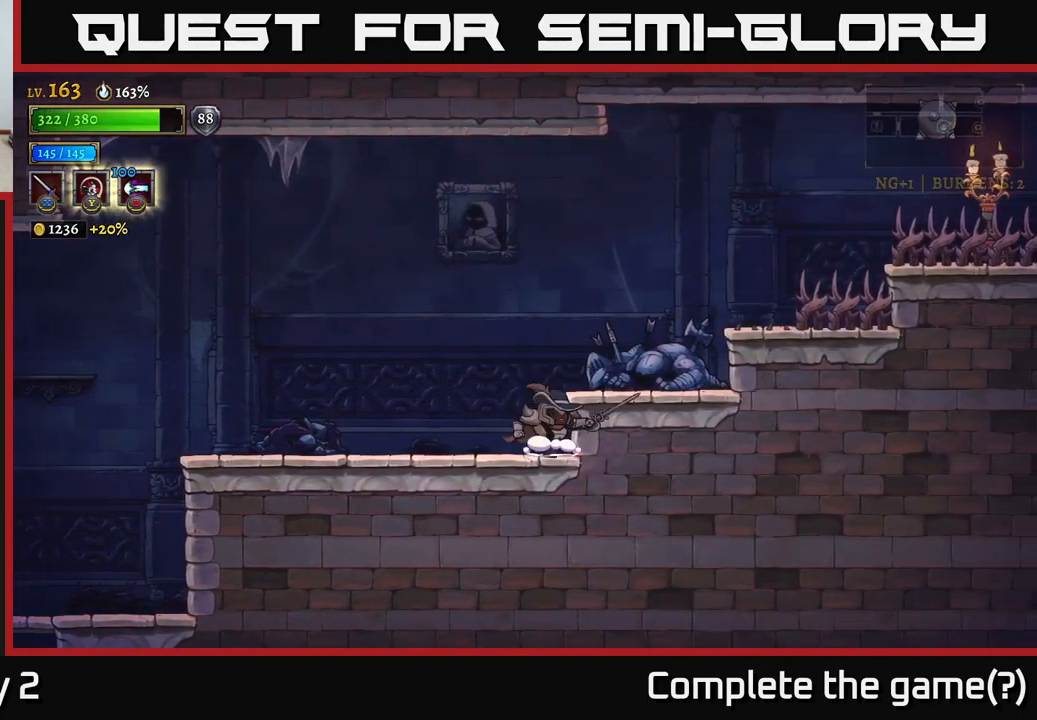
{"buttons": ["X"], "left_stick": "right", "right_stick": "center", "events": [[83, "A", "down"], [233, "A", "up"], [450, "X", "down"]]}
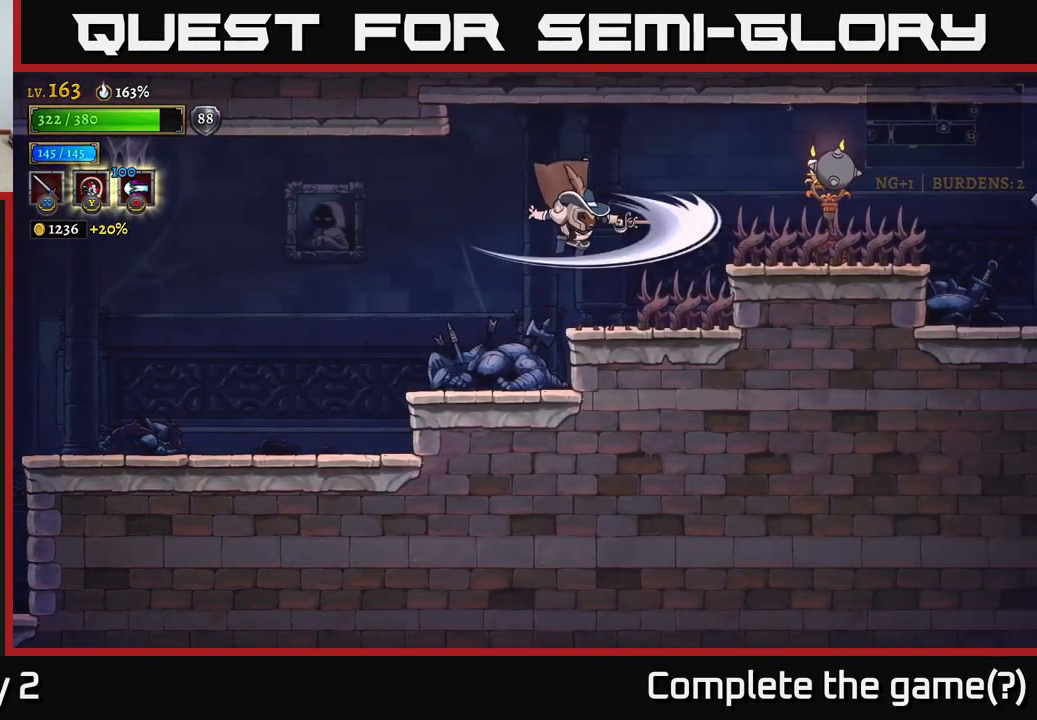
{"buttons": ["A", "X"], "left_stick": "right", "right_stick": "center", "events": [[100, "left_stick", "center"], [116, "X", "up"], [266, "left_stick", "right"], [400, "X", "down"], [483, "A", "down"]]}
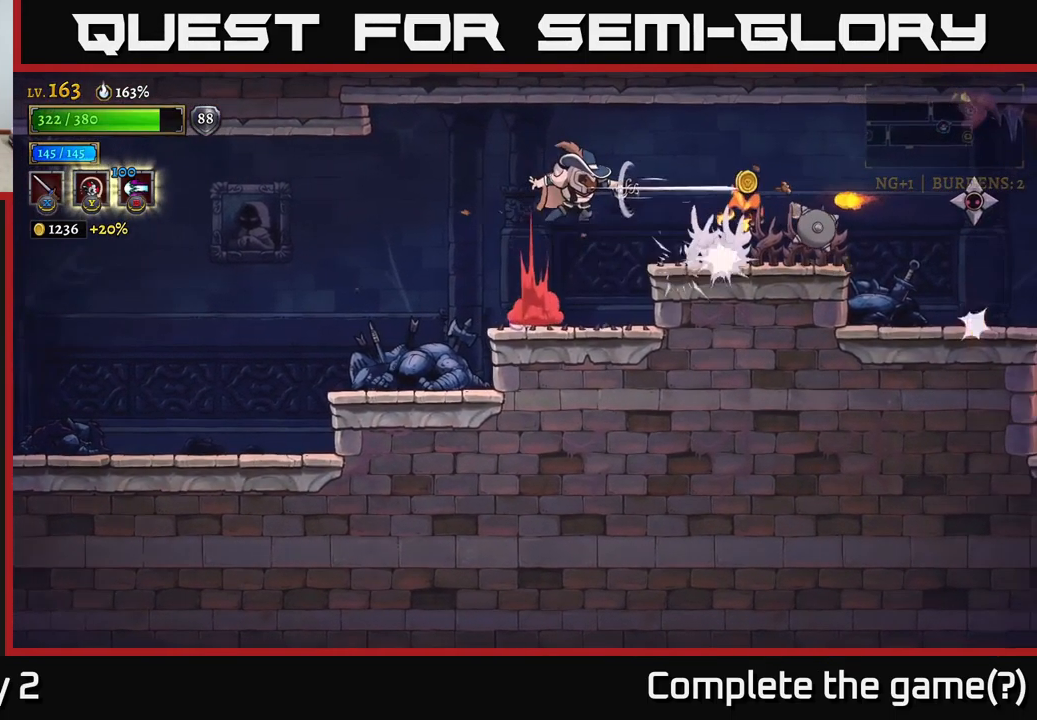
{"buttons": ["X"], "left_stick": "center", "right_stick": "center", "events": [[33, "X", "up"], [133, "A", "up"], [166, "left_stick", "center"], [350, "X", "down"]]}
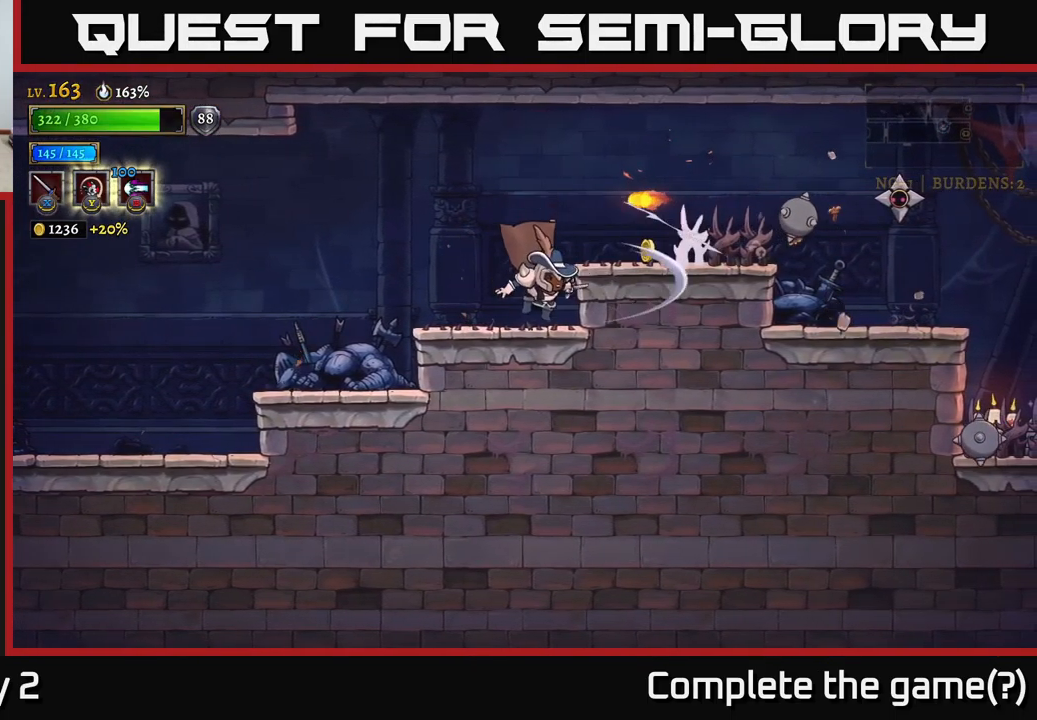
{"buttons": [], "left_stick": "right", "right_stick": "center", "events": [[16, "X", "up"], [233, "left_stick", "right"], [366, "A", "down"], [416, "A", "up"]]}
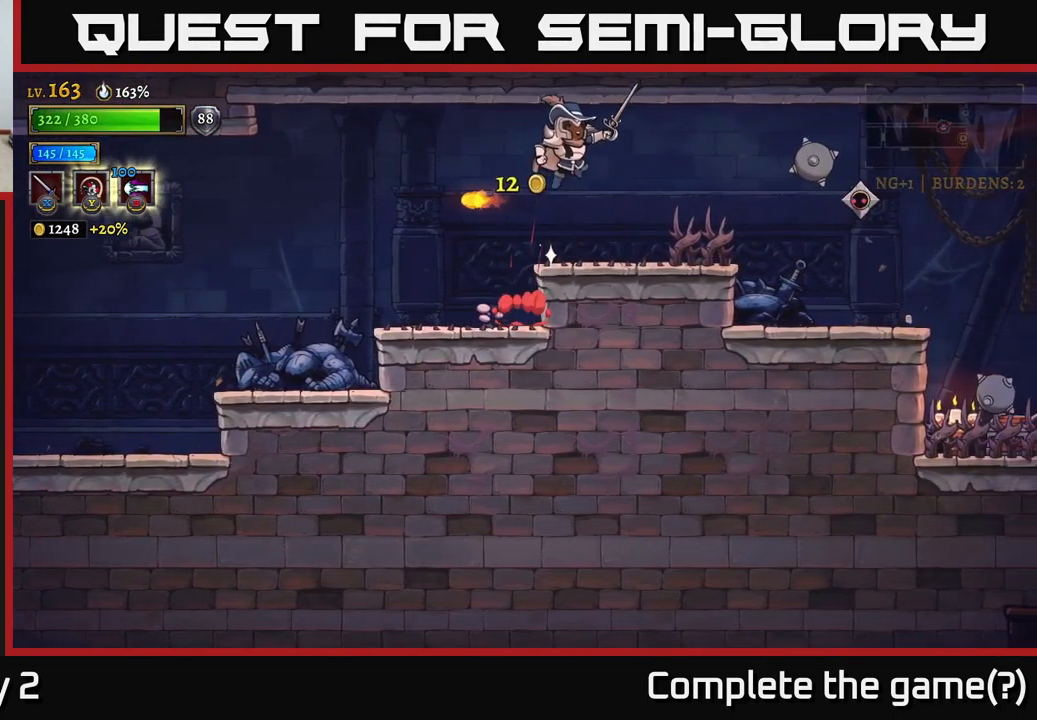
{"buttons": [], "left_stick": "center", "right_stick": "center", "events": [[167, "X", "down"], [267, "left_stick", "center"], [300, "X", "up"]]}
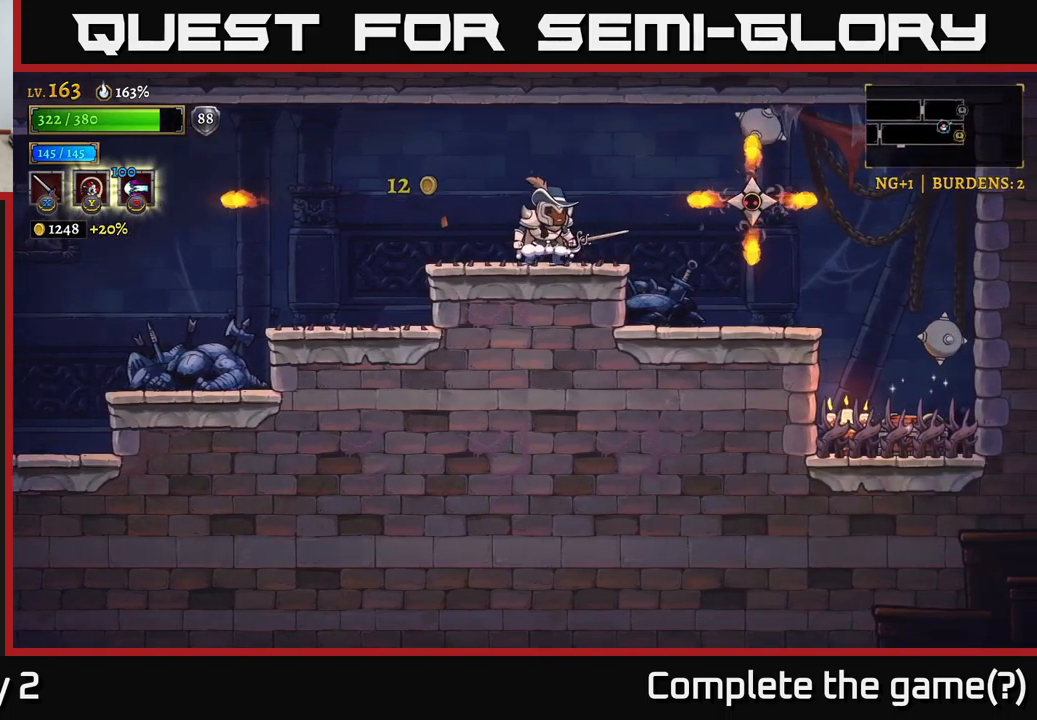
{"buttons": [], "left_stick": "right", "right_stick": "center", "events": [[33, "left_stick", "right"], [133, "X", "down"], [200, "left_stick", "center"], [317, "X", "up"], [417, "left_stick", "right"]]}
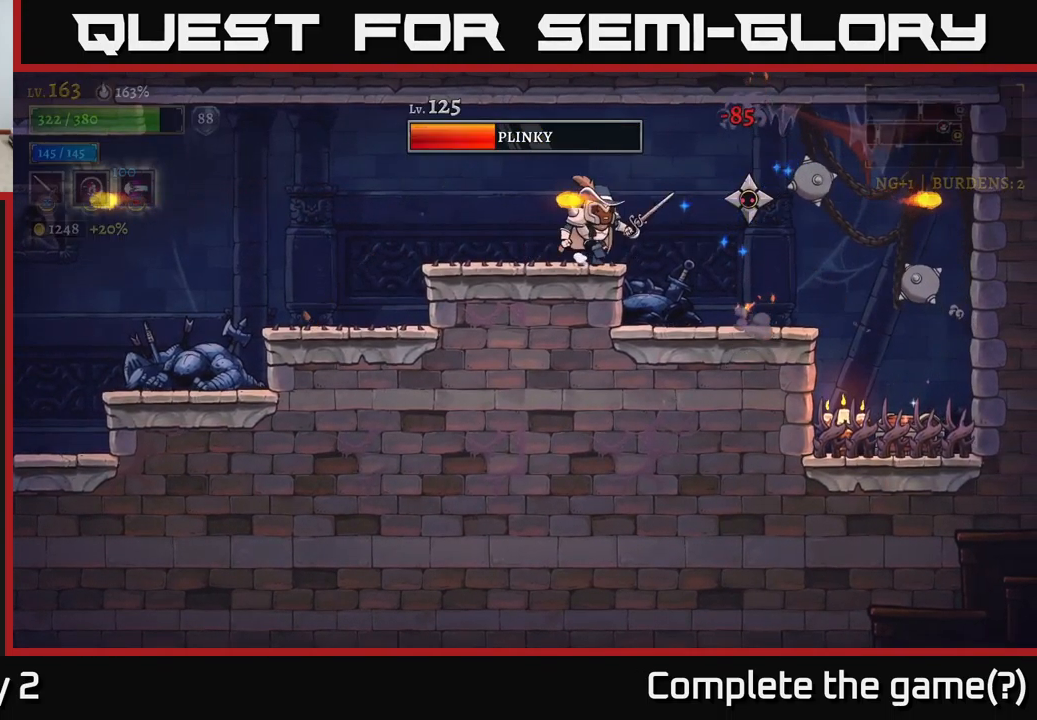
{"buttons": [], "left_stick": "right", "right_stick": "center", "events": [[100, "X", "down"], [233, "left_stick", "center"], [317, "X", "up"], [467, "left_stick", "right"]]}
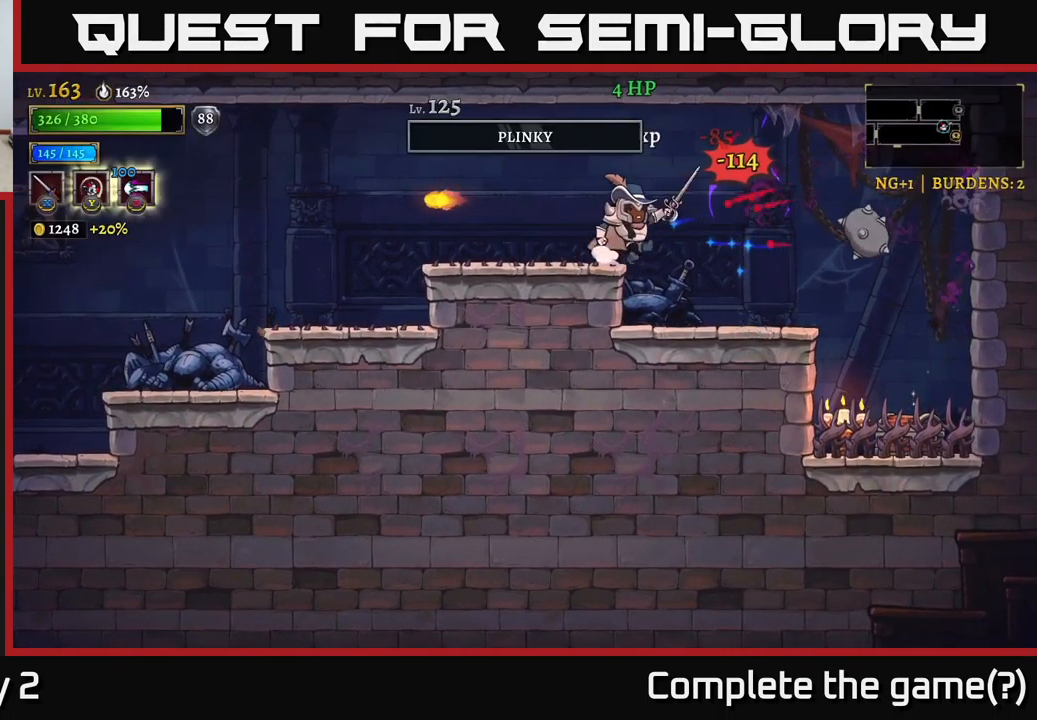
{"buttons": ["A"], "left_stick": "left", "right_stick": "center", "events": [[367, "left_stick", "left"], [450, "A", "down"]]}
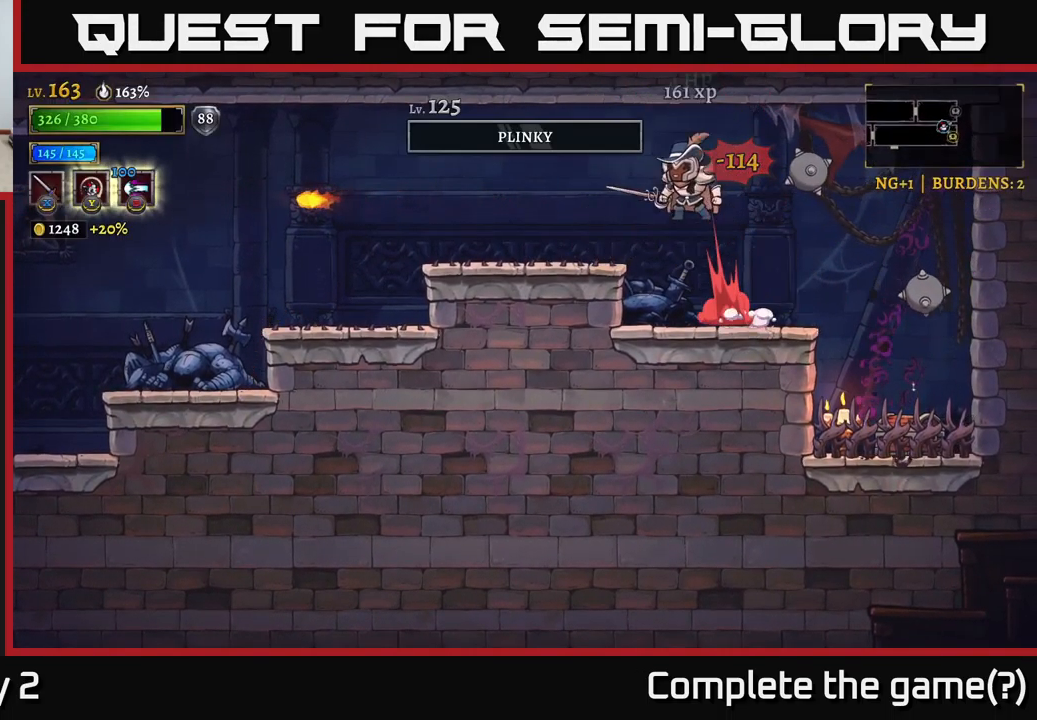
{"buttons": [], "left_stick": "right", "right_stick": "center", "events": [[117, "A", "up"], [117, "L2", "down"], [317, "L2", "up"], [467, "left_stick", "right"]]}
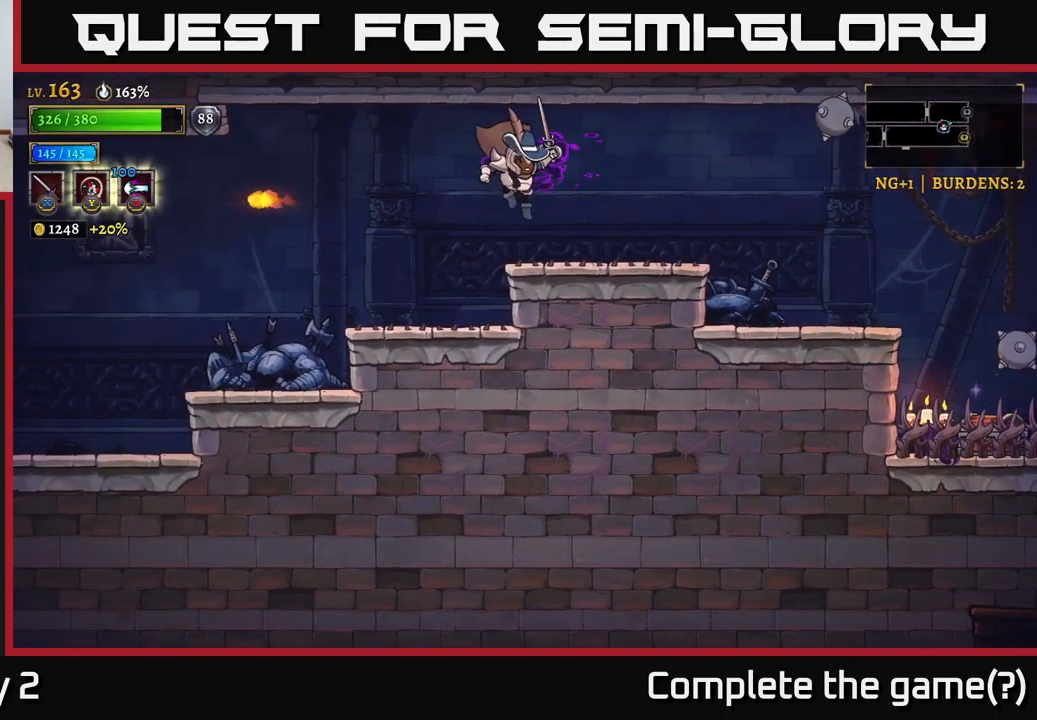
{"buttons": ["A"], "left_stick": "right", "right_stick": "center", "events": [[200, "left_stick", "center"], [433, "left_stick", "right"], [467, "A", "down"]]}
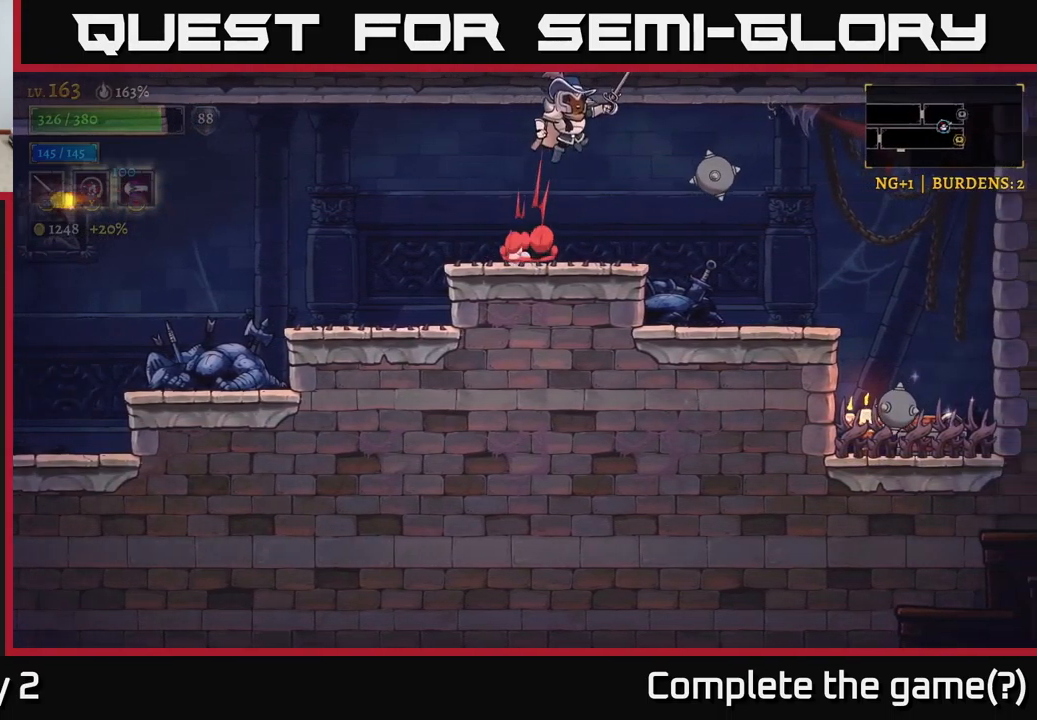
{"buttons": ["R2"], "left_stick": "down-left", "right_stick": "center", "events": [[100, "R2", "down"], [117, "A", "up"], [300, "left_stick", "down-right"], [483, "left_stick", "down-left"]]}
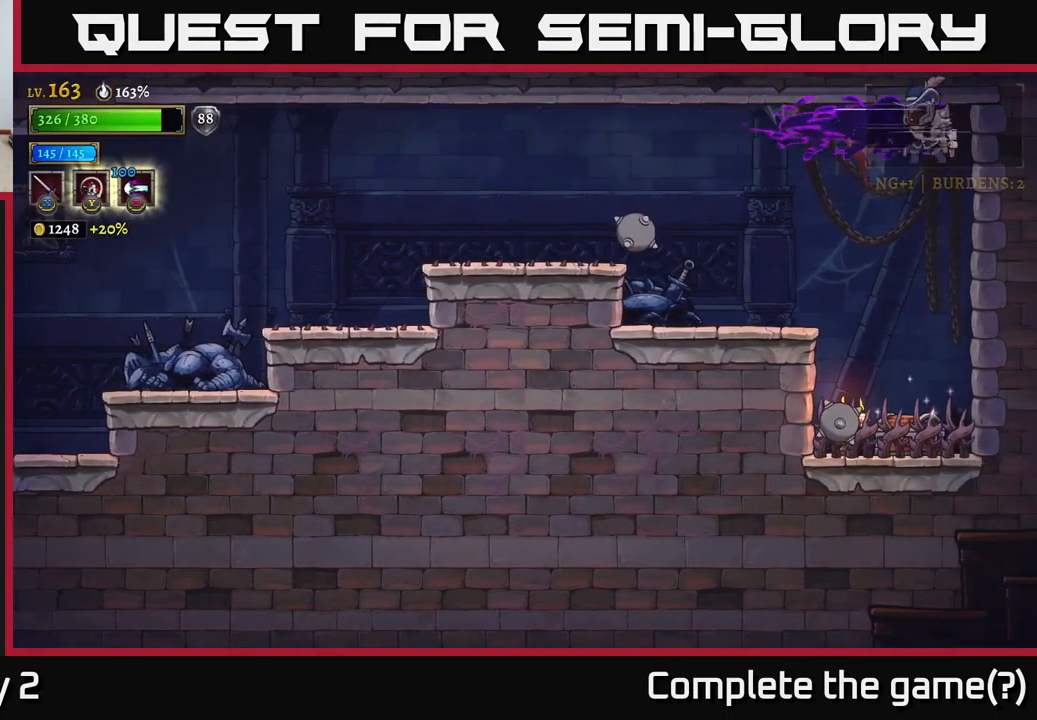
{"buttons": [], "left_stick": "down-left", "right_stick": "center", "events": [[17, "R2", "up"]]}
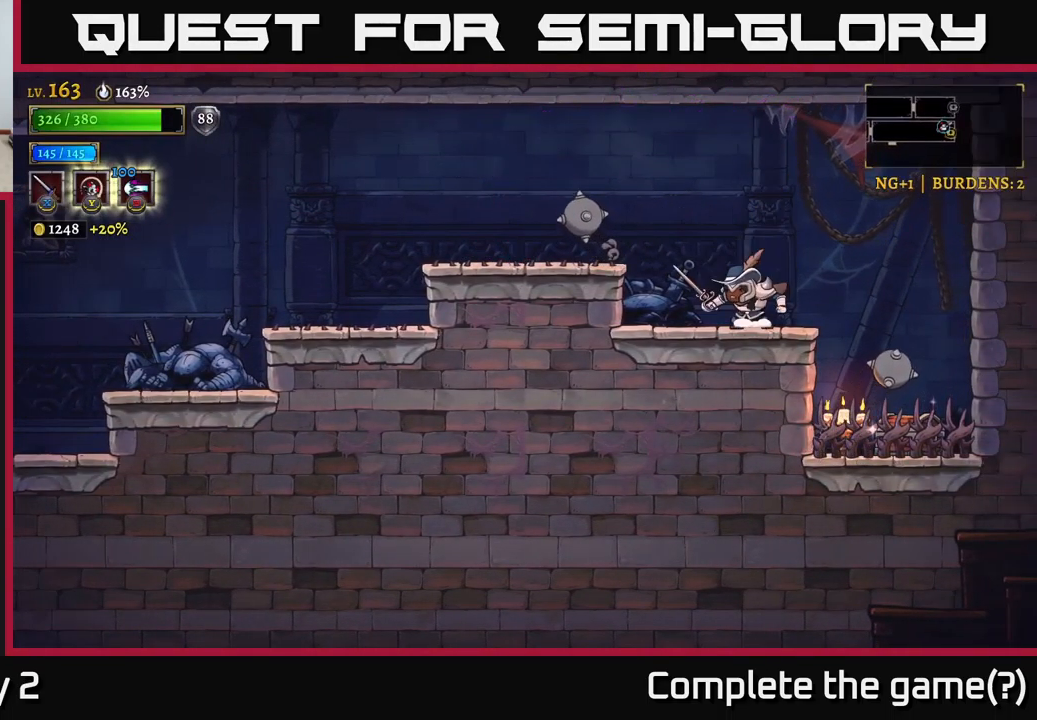
{"buttons": [], "left_stick": "center", "right_stick": "center", "events": [[17, "left_stick", "down-right"], [133, "left_stick", "center"]]}
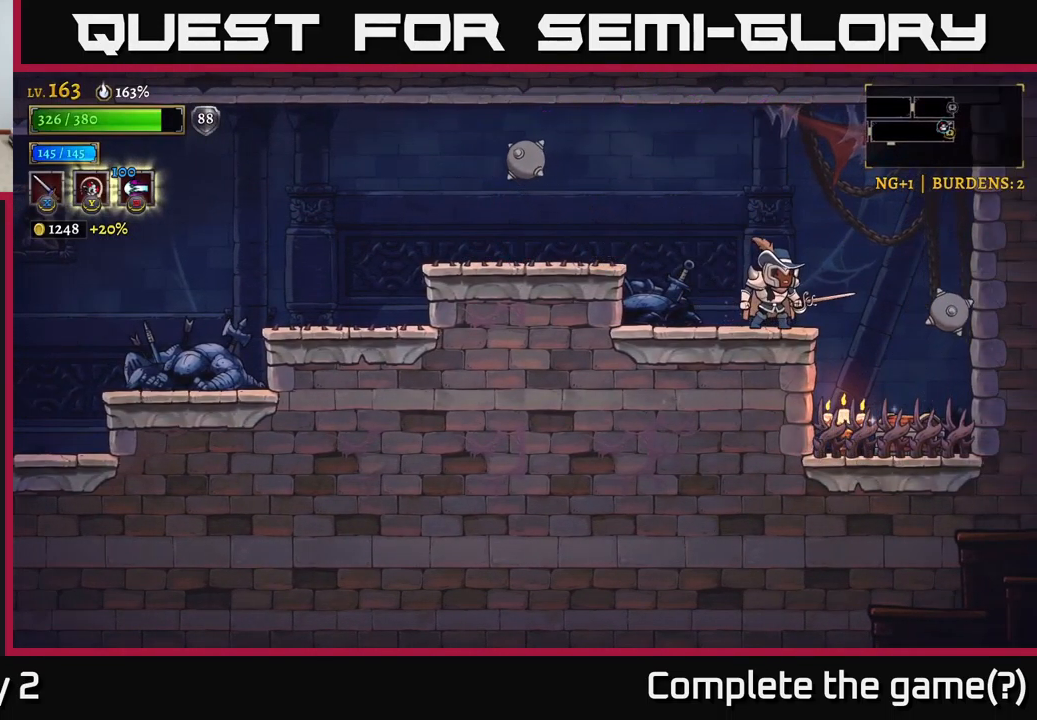
{"buttons": [], "left_stick": "left", "right_stick": "center", "events": [[383, "left_stick", "left"]]}
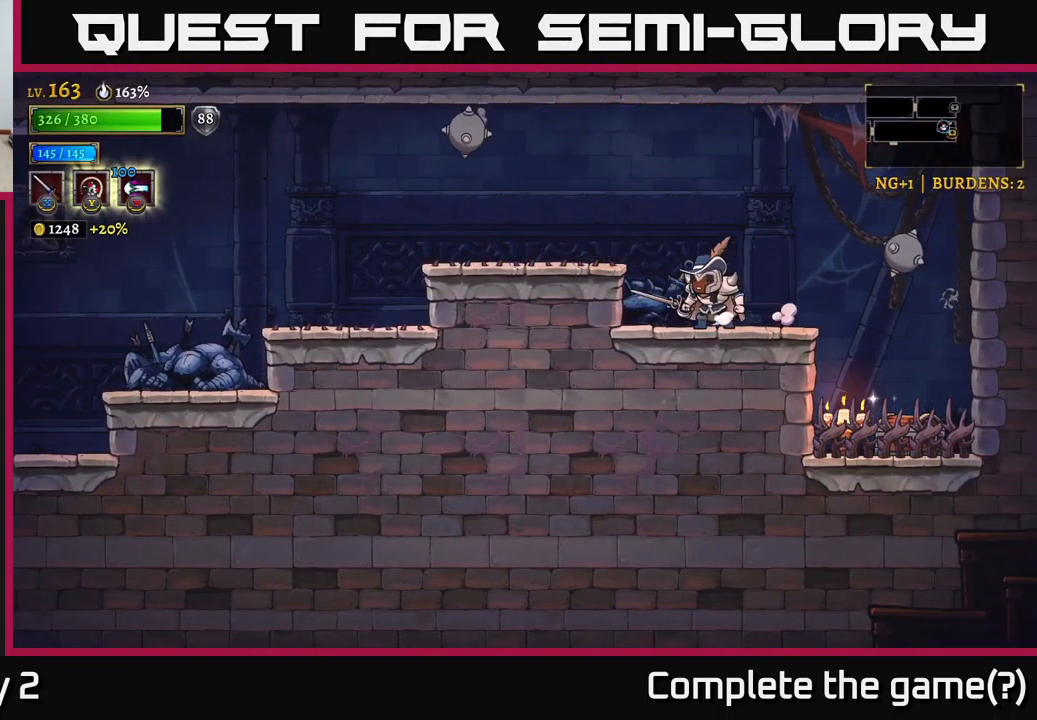
{"buttons": [], "left_stick": "right", "right_stick": "center", "events": [[33, "left_stick", "center"], [284, "left_stick", "right"]]}